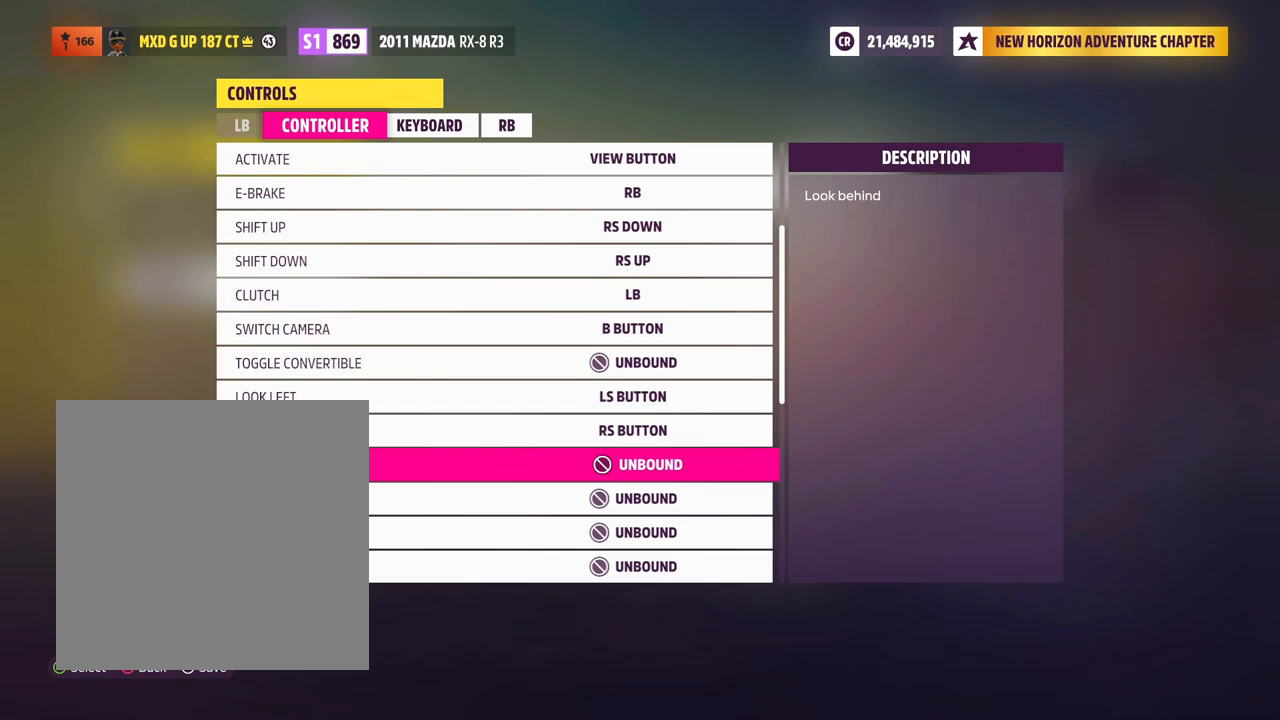
Gameplay with a controller (Xbox layout); each line is a JSON object with the inputs held at the frame after it. "events" lists button and stick changes between this image and that frame as [ms after this image, input, new state], when the widget could be followed in between. Not read: L3 R3 SHARE.
{"buttons": ["R1", "START"], "left_stick": "center", "right_stick": "center", "events": [[383, "DPAD_DOWN", "down"], [400, "R1", "down"], [500, "DPAD_DOWN", "up"], [500, "START", "down"]]}
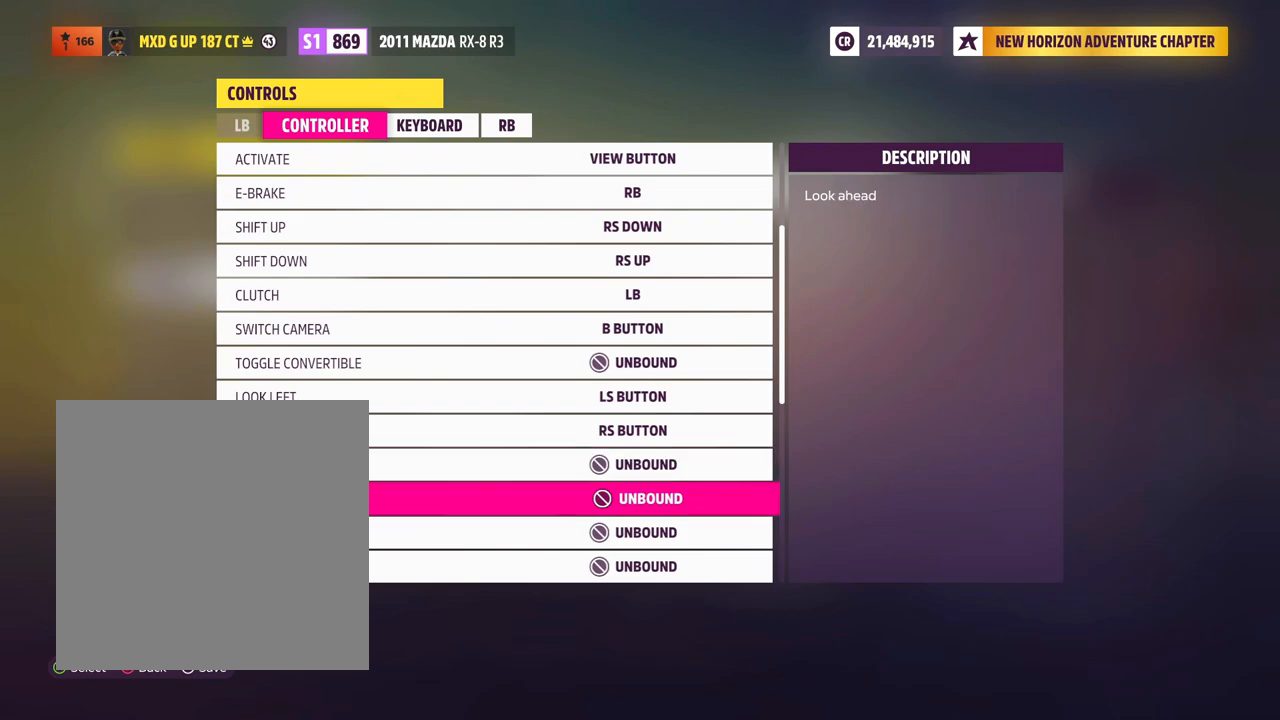
{"buttons": [], "left_stick": "center", "right_stick": "center", "events": [[150, "DPAD_DOWN", "down"], [183, "R1", "up"], [183, "START", "up"], [267, "DPAD_DOWN", "up"]]}
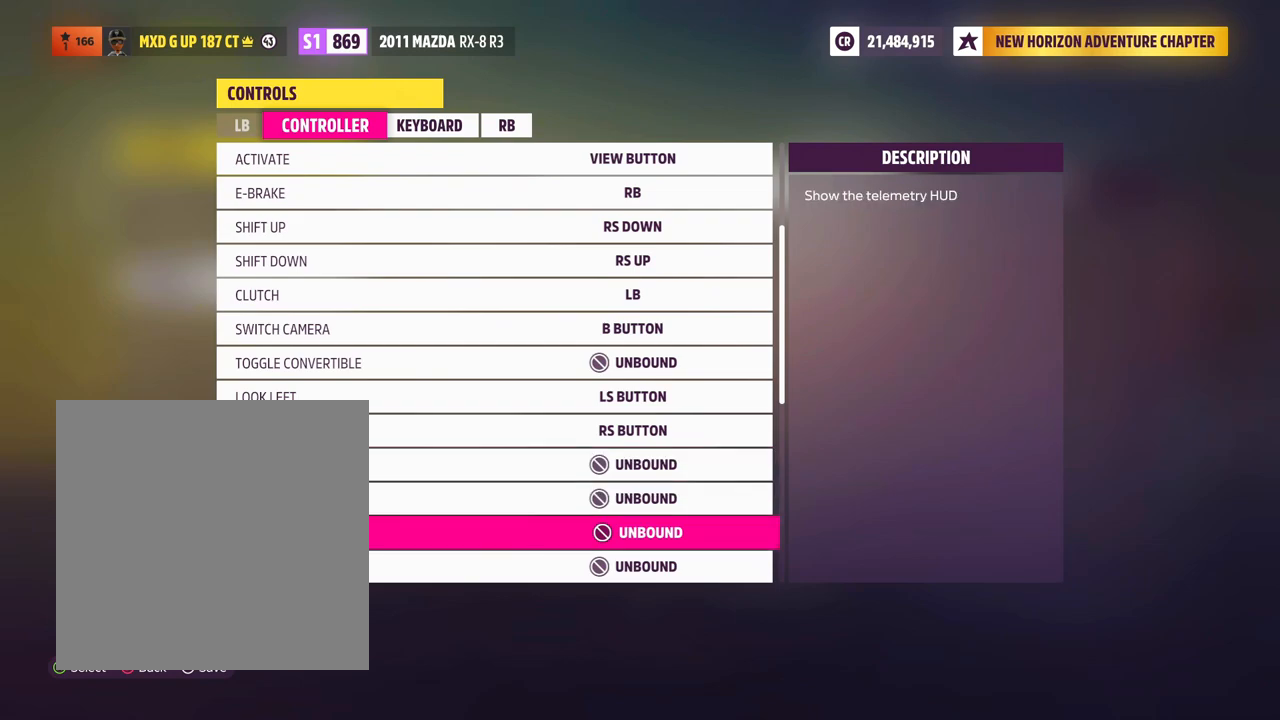
{"buttons": ["DPAD_UP"], "left_stick": "center", "right_stick": "center", "events": [[267, "DPAD_UP", "down"], [283, "R1", "down"], [283, "START", "down"], [417, "DPAD_UP", "up"], [467, "DPAD_UP", "down"], [500, "R1", "up"], [500, "START", "up"]]}
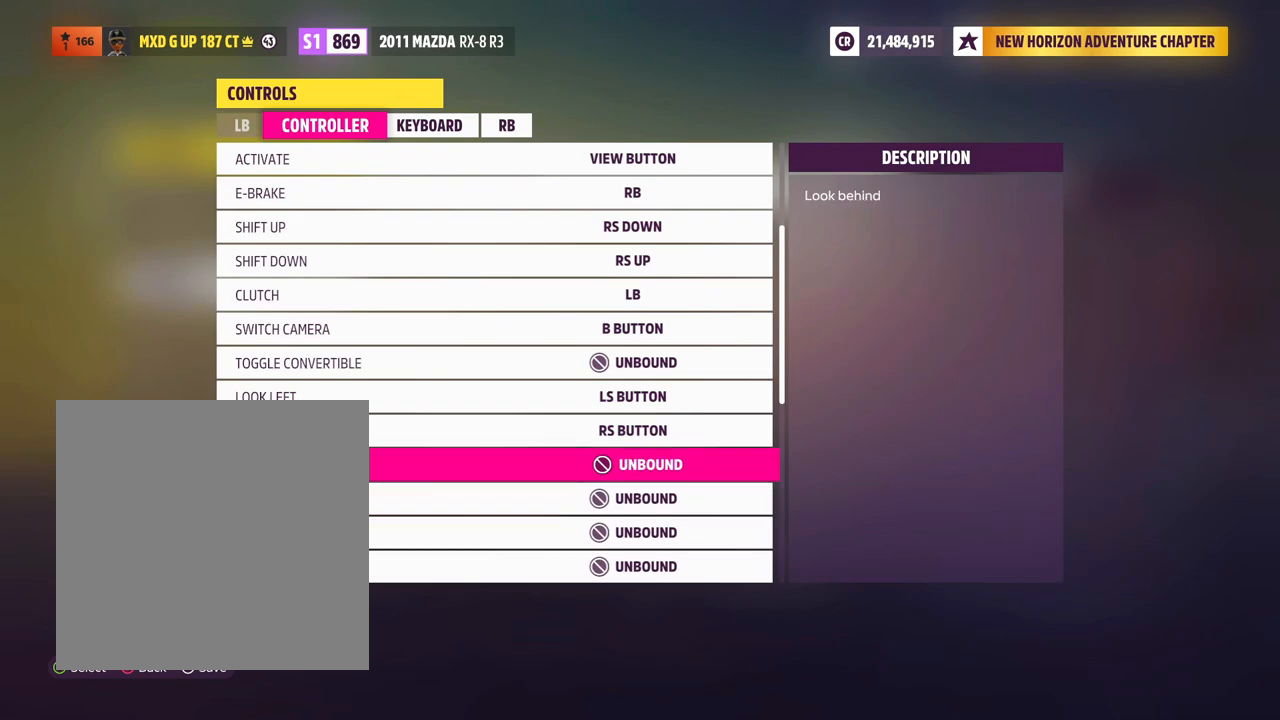
{"buttons": [], "left_stick": "center", "right_stick": "center", "events": [[117, "DPAD_UP", "up"]]}
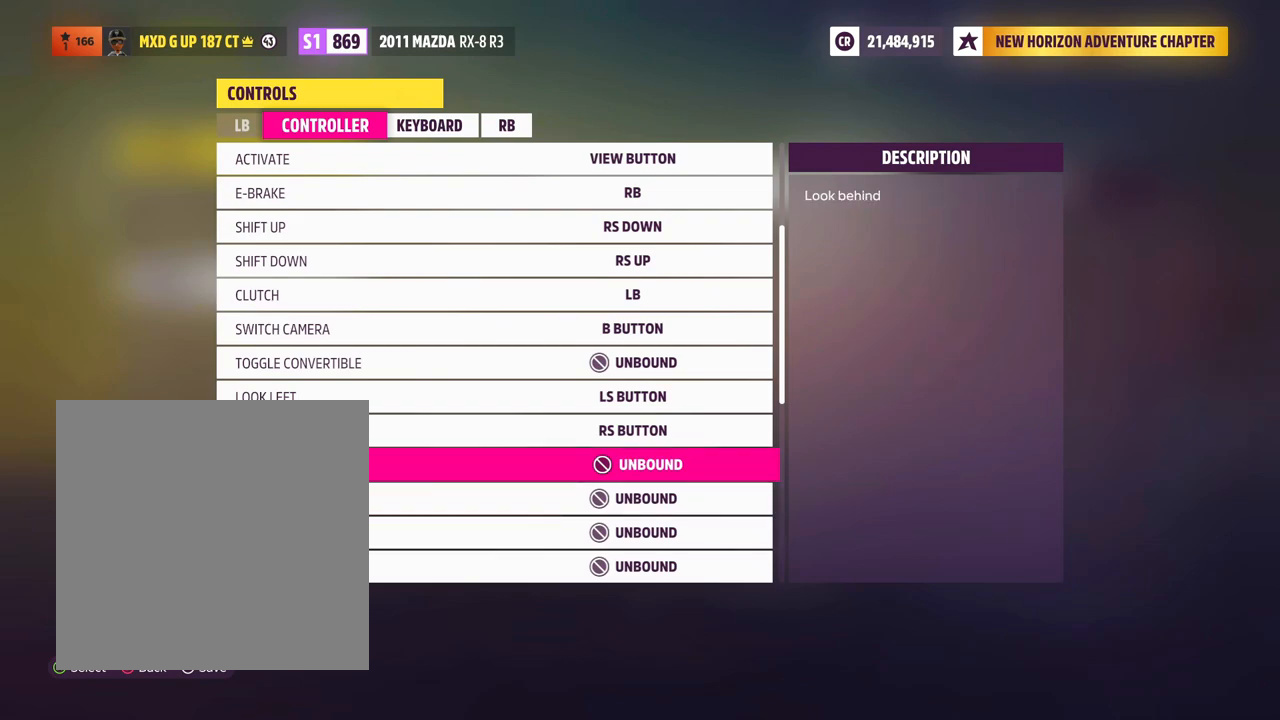
{"buttons": ["DPAD_UP"], "left_stick": "center", "right_stick": "center", "events": [[350, "DPAD_UP", "down"]]}
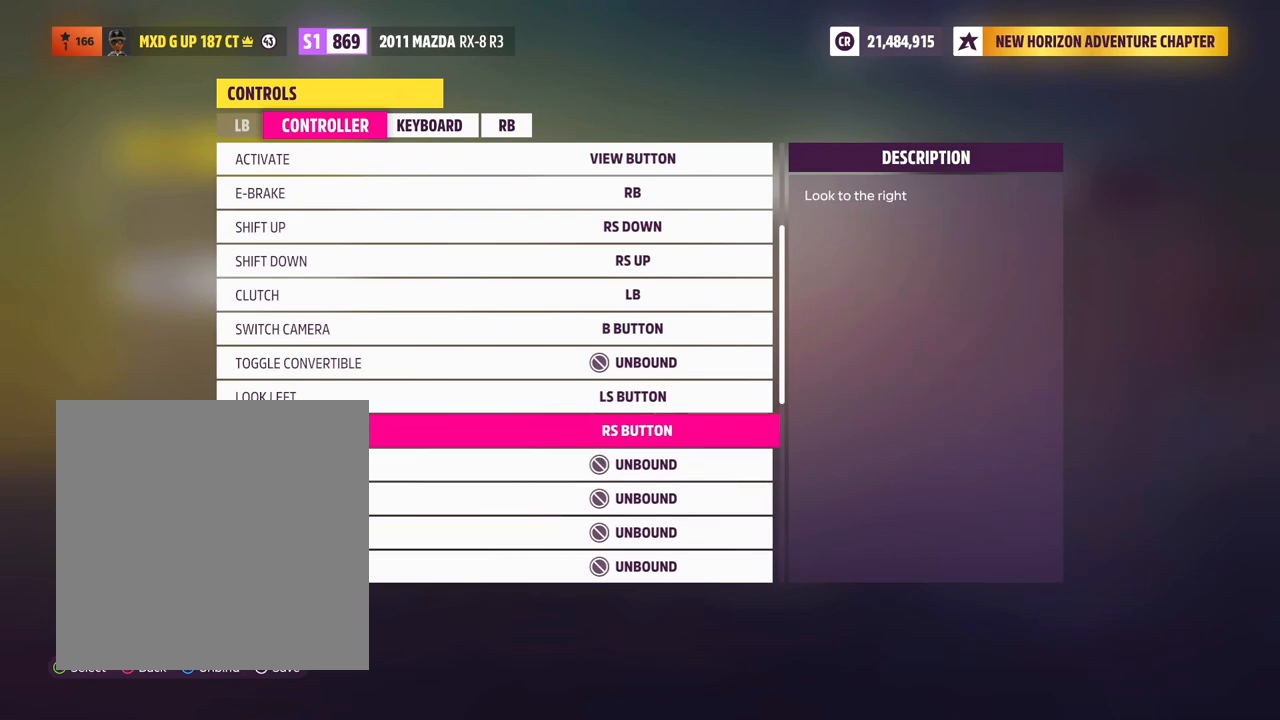
{"buttons": [], "left_stick": "center", "right_stick": "center", "events": [[33, "DPAD_UP", "up"], [167, "DPAD_UP", "down"], [367, "DPAD_UP", "up"]]}
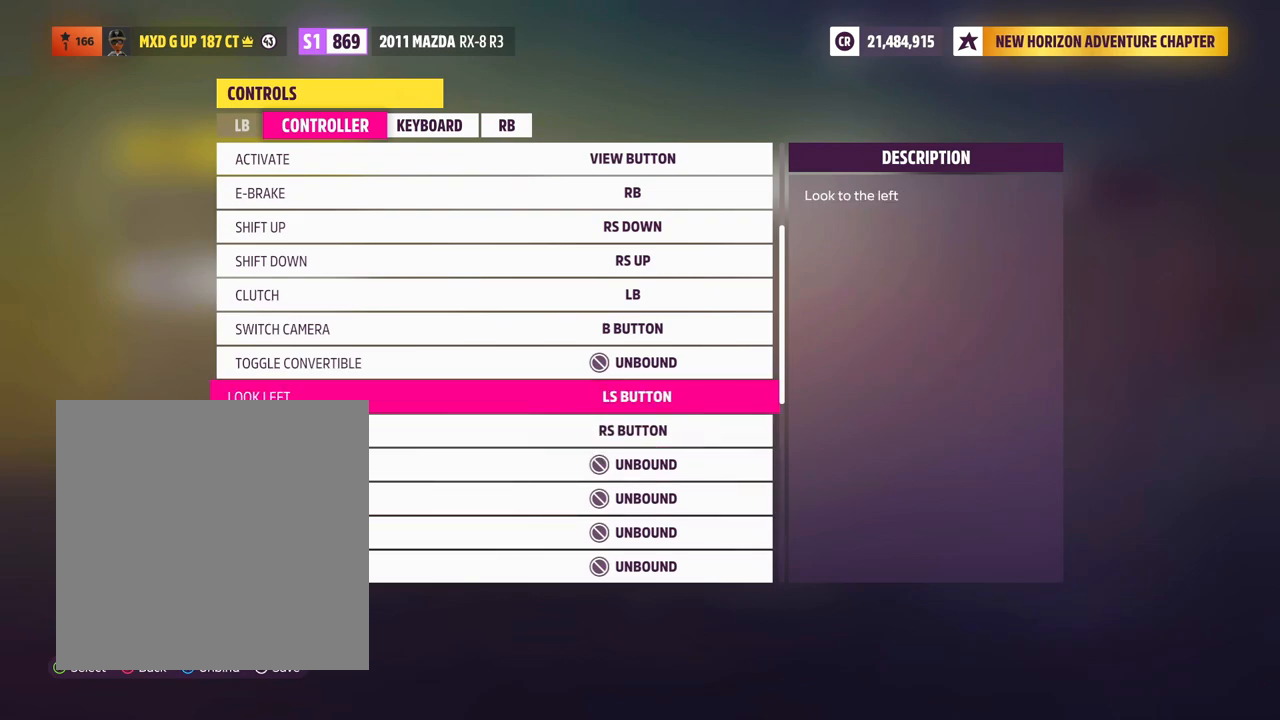
{"buttons": ["DPAD_UP"], "left_stick": "center", "right_stick": "center", "events": [[133, "DPAD_DOWN", "down"], [233, "DPAD_DOWN", "up"], [400, "DPAD_UP", "down"]]}
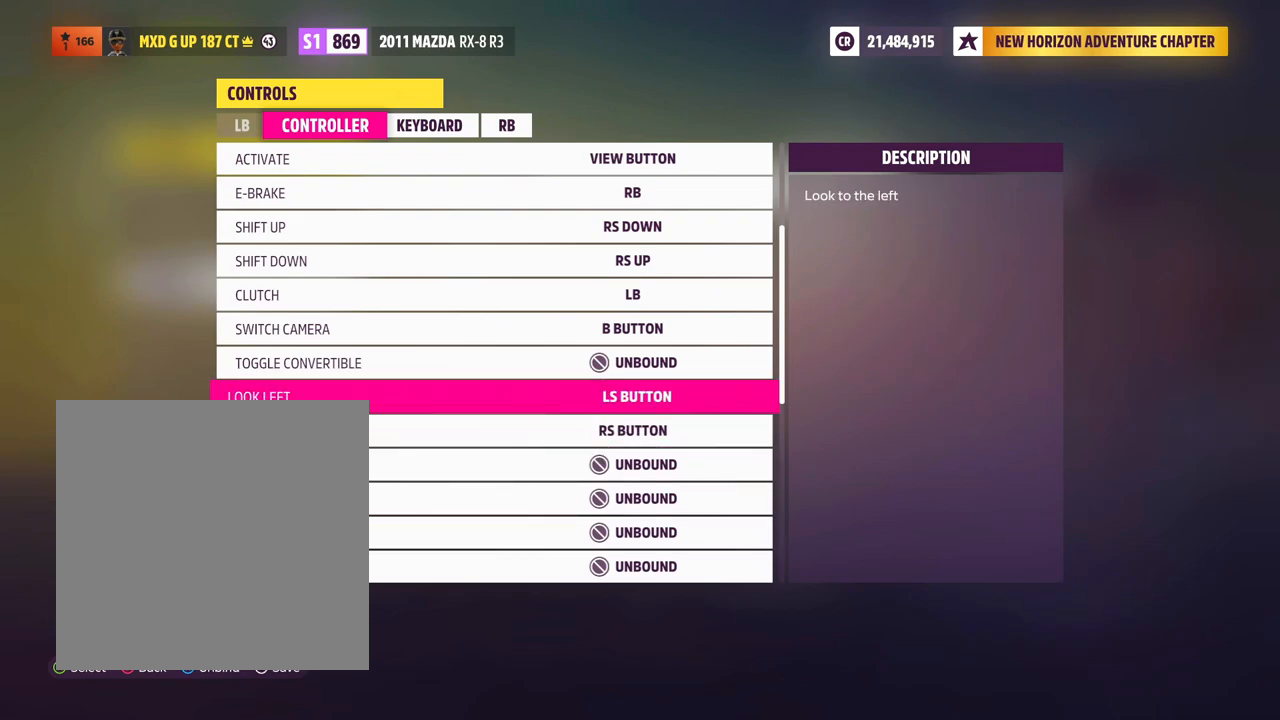
{"buttons": [], "left_stick": "center", "right_stick": "center", "events": [[33, "DPAD_UP", "up"]]}
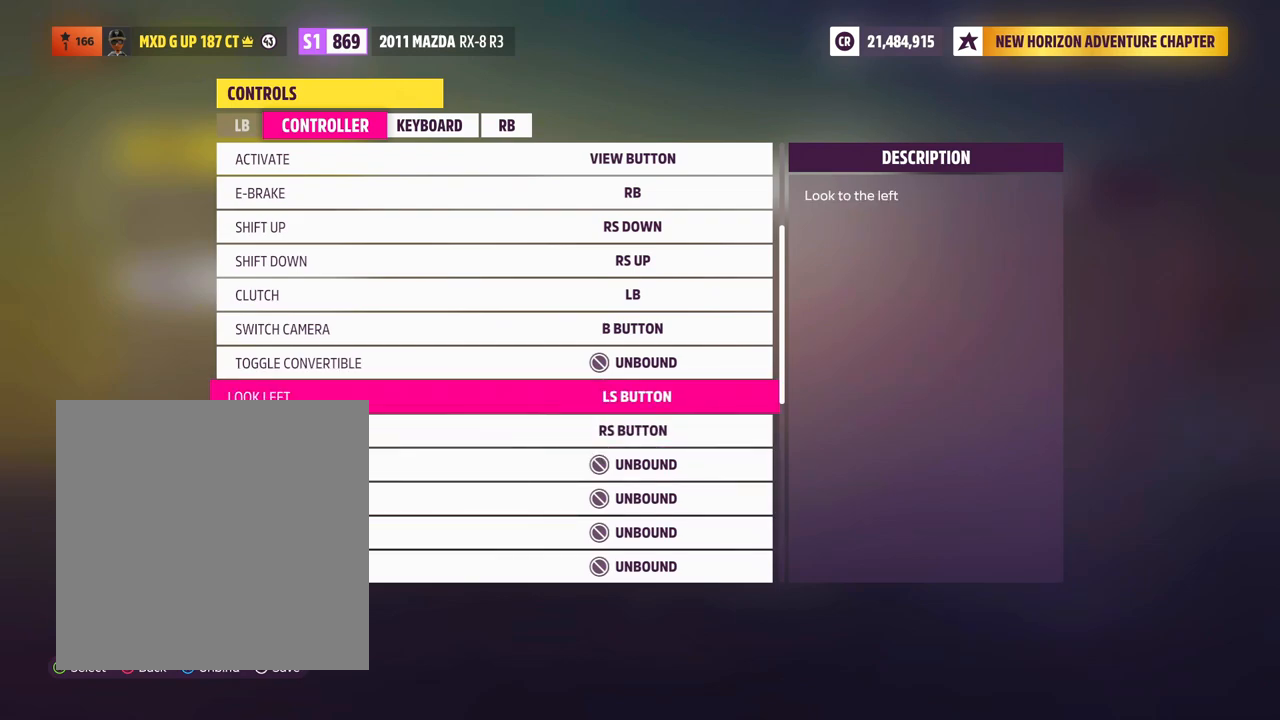
{"buttons": ["DPAD_DOWN"], "left_stick": "center", "right_stick": "center", "events": [[483, "DPAD_DOWN", "down"]]}
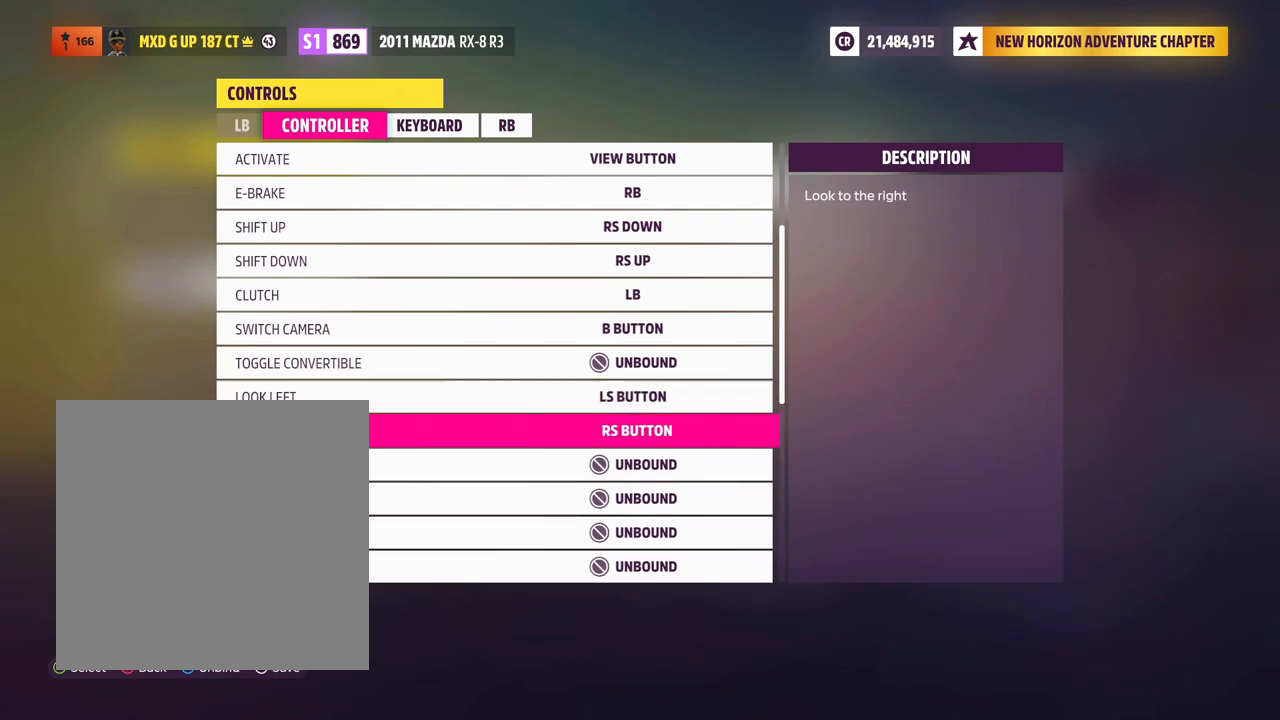
{"buttons": ["DPAD_UP"], "left_stick": "center", "right_stick": "center", "events": [[100, "DPAD_DOWN", "up"], [483, "DPAD_UP", "down"]]}
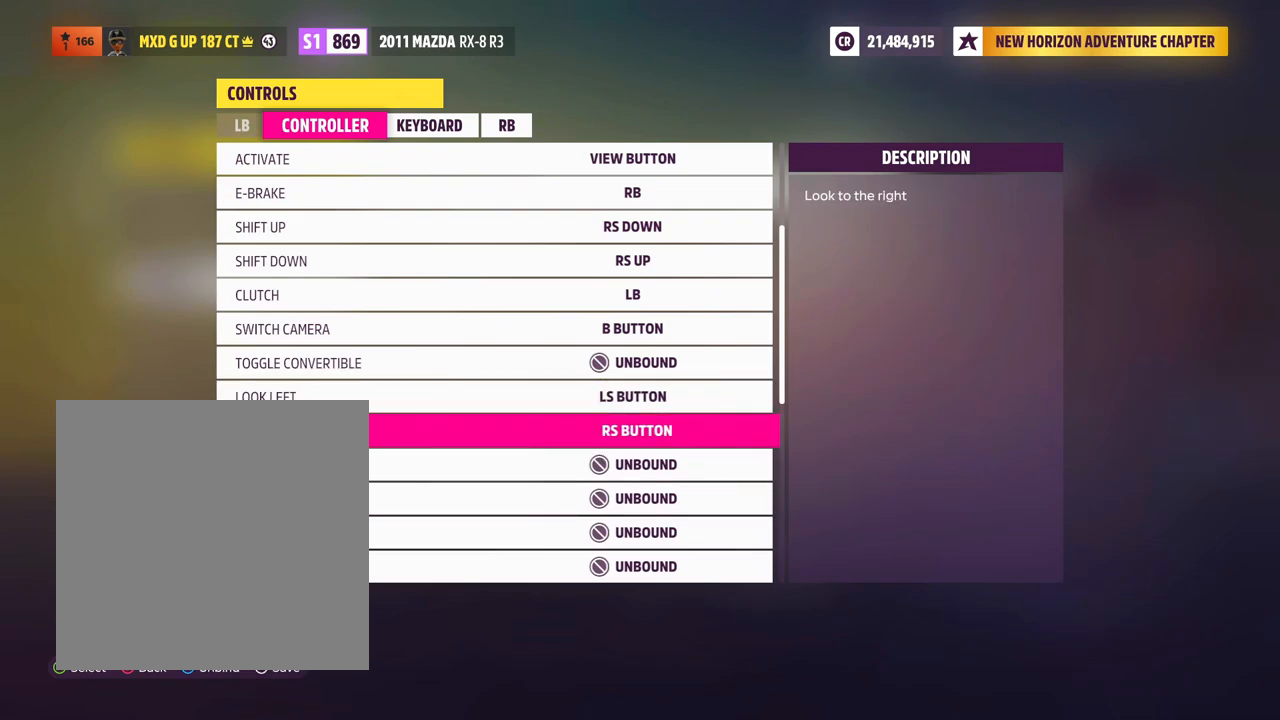
{"buttons": [], "left_stick": "center", "right_stick": "center", "events": [[133, "DPAD_UP", "up"], [333, "DPAD_DOWN", "down"], [467, "DPAD_DOWN", "up"]]}
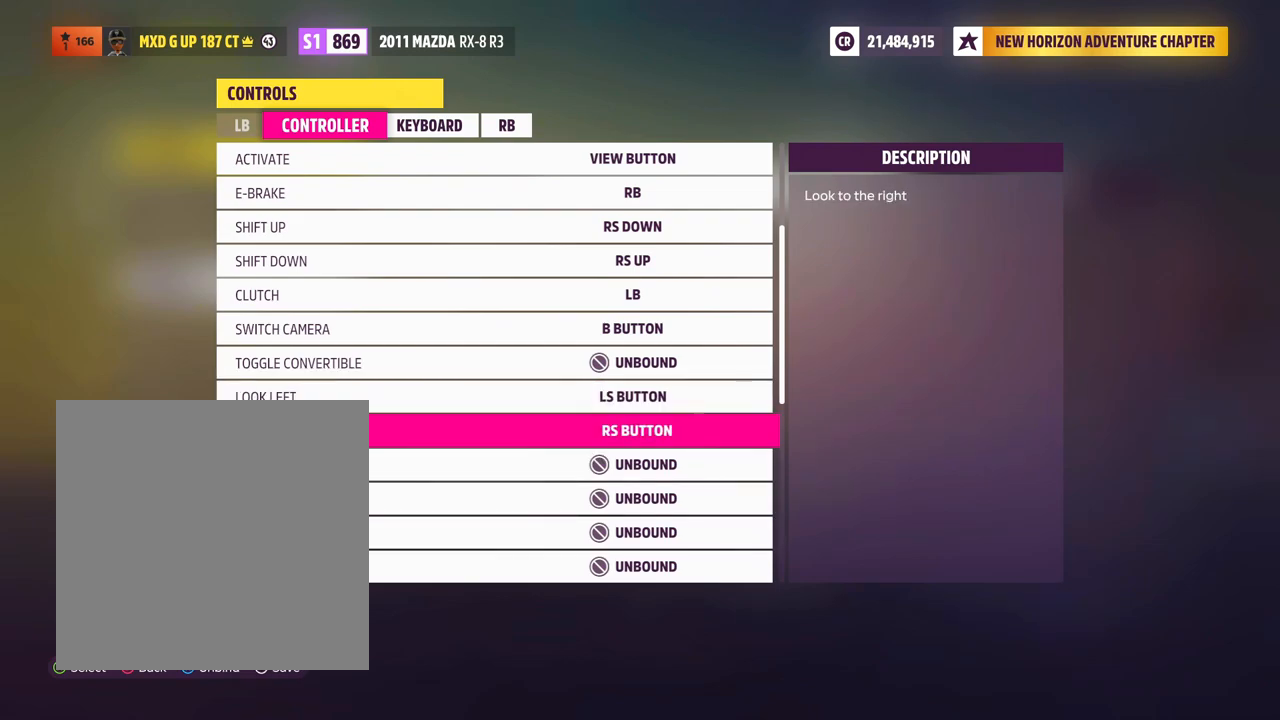
{"buttons": [], "left_stick": "center", "right_stick": "center", "events": [[167, "DPAD_UP", "down"], [317, "DPAD_UP", "up"]]}
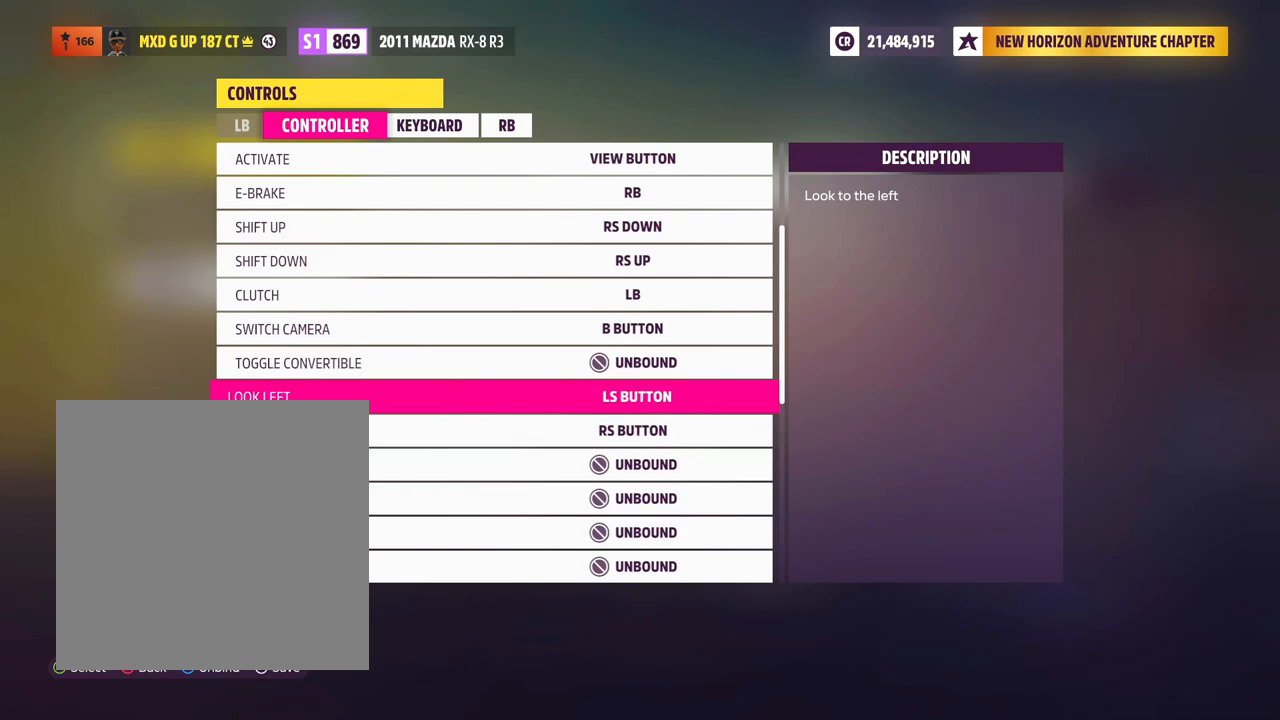
{"buttons": [], "left_stick": "center", "right_stick": "center", "events": [[100, "DPAD_DOWN", "down"], [233, "DPAD_DOWN", "up"]]}
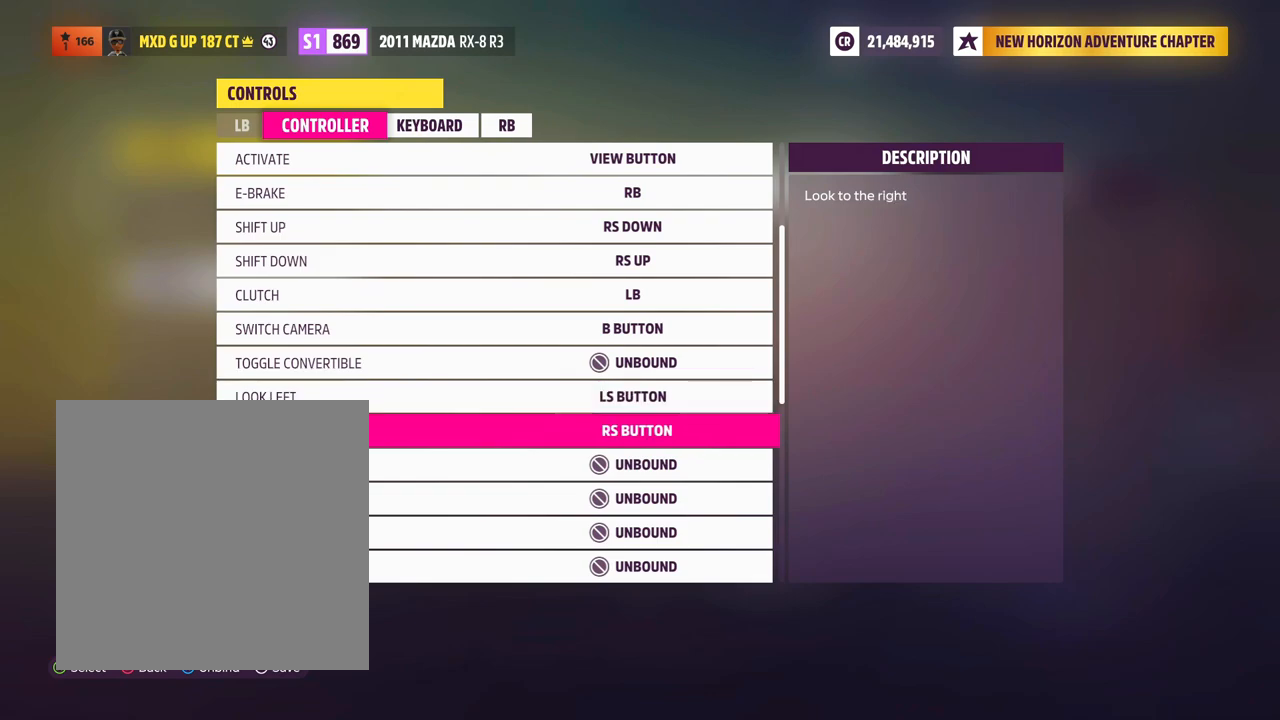
{"buttons": [], "left_stick": "center", "right_stick": "center", "events": [[50, "DPAD_UP", "down"], [200, "DPAD_UP", "up"]]}
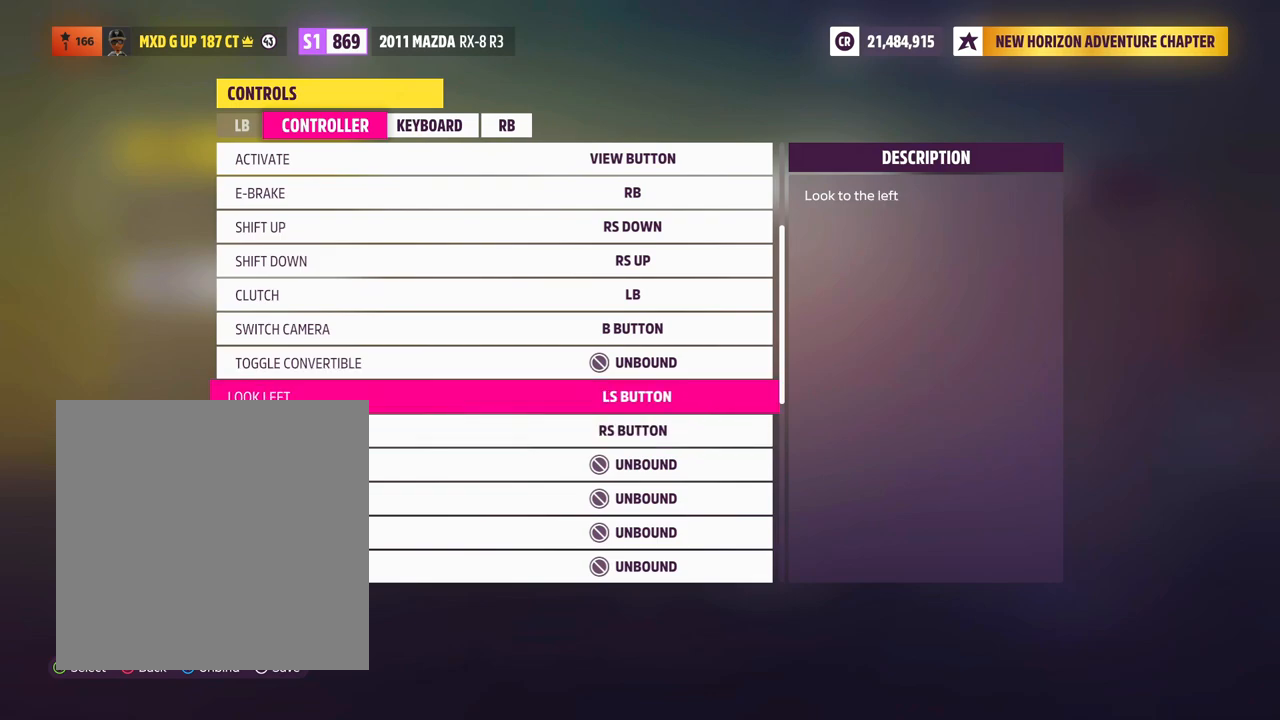
{"buttons": [], "left_stick": "center", "right_stick": "center", "events": []}
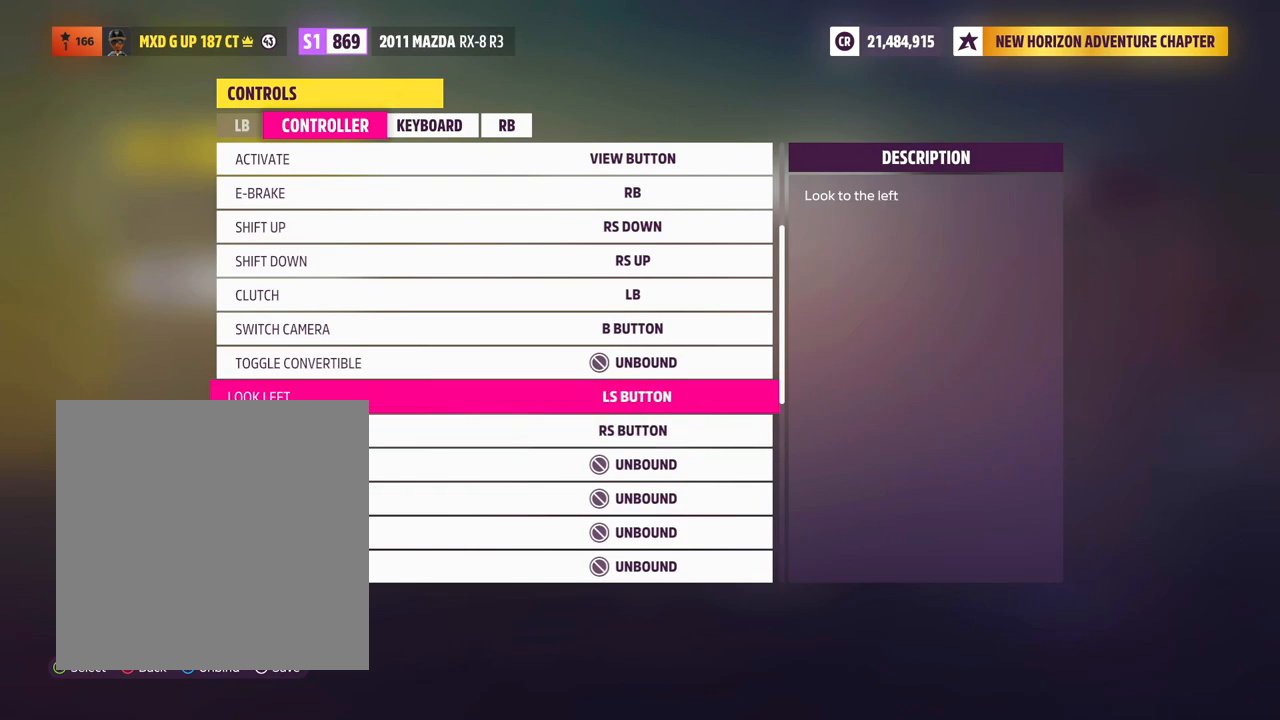
{"buttons": [], "left_stick": "left", "right_stick": "center", "events": [[150, "left_stick", "up-left"], [267, "left_stick", "right"], [300, "right_stick", "right"], [433, "left_stick", "center"], [467, "right_stick", "center"], [500, "left_stick", "left"]]}
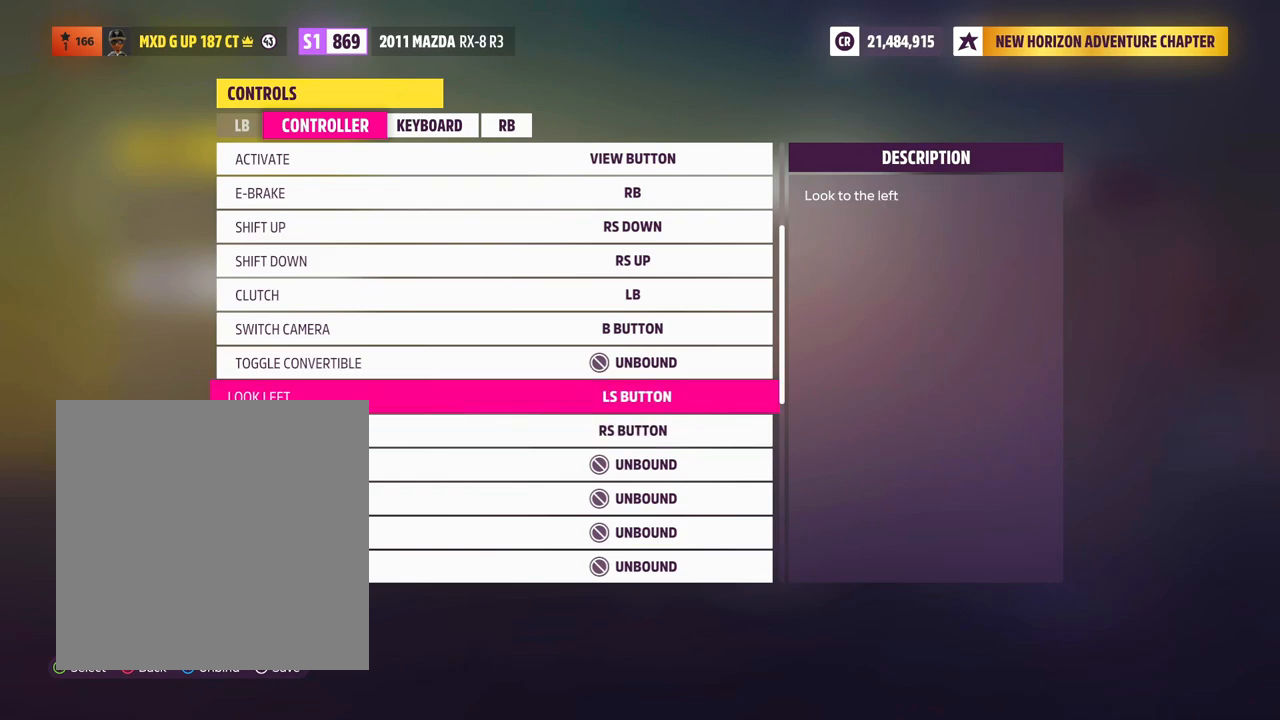
{"buttons": [], "left_stick": "up-left", "right_stick": "center", "events": [[33, "right_stick", "left"], [100, "right_stick", "center"], [150, "right_stick", "right"], [200, "left_stick", "right"], [350, "left_stick", "center"], [350, "right_stick", "up"], [417, "left_stick", "up-left"], [500, "right_stick", "center"]]}
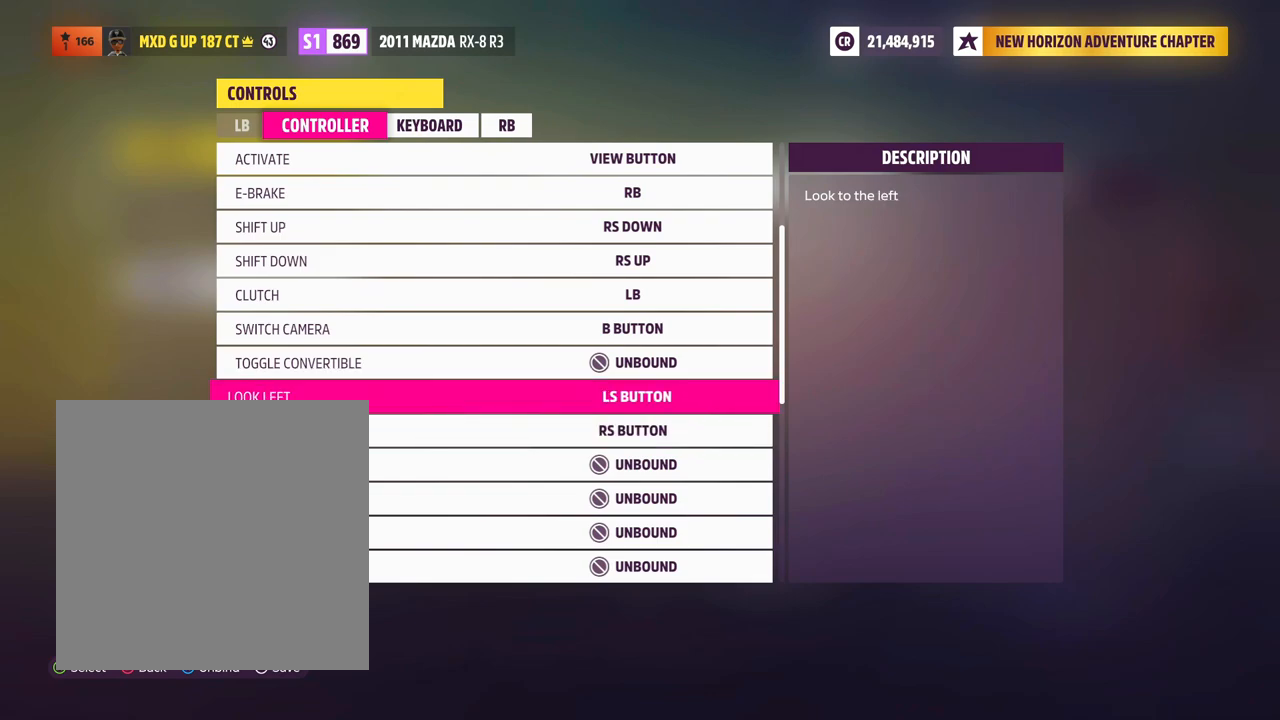
{"buttons": [], "left_stick": "up-left", "right_stick": "center", "events": [[50, "right_stick", "down-right"], [150, "left_stick", "down"], [250, "right_stick", "center"], [283, "left_stick", "center"], [450, "left_stick", "up-left"]]}
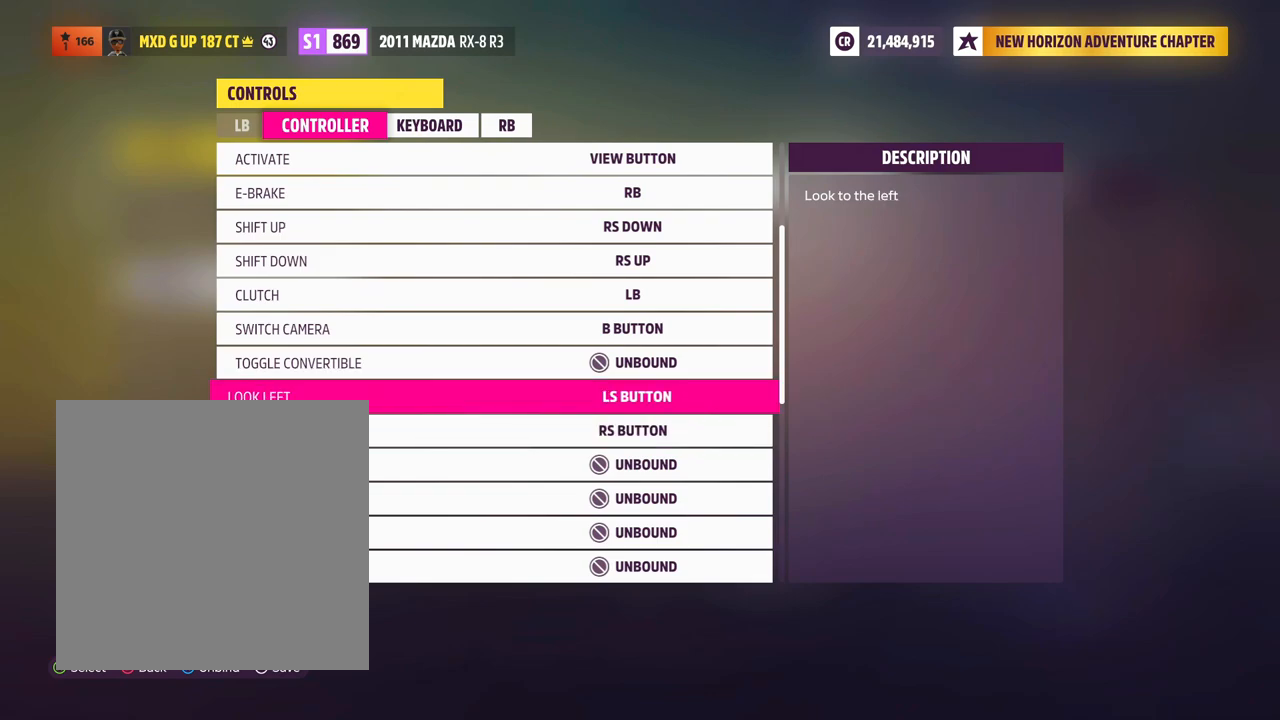
{"buttons": [], "left_stick": "up-left", "right_stick": "right", "events": [[133, "left_stick", "center"], [433, "left_stick", "up-left"], [450, "right_stick", "right"]]}